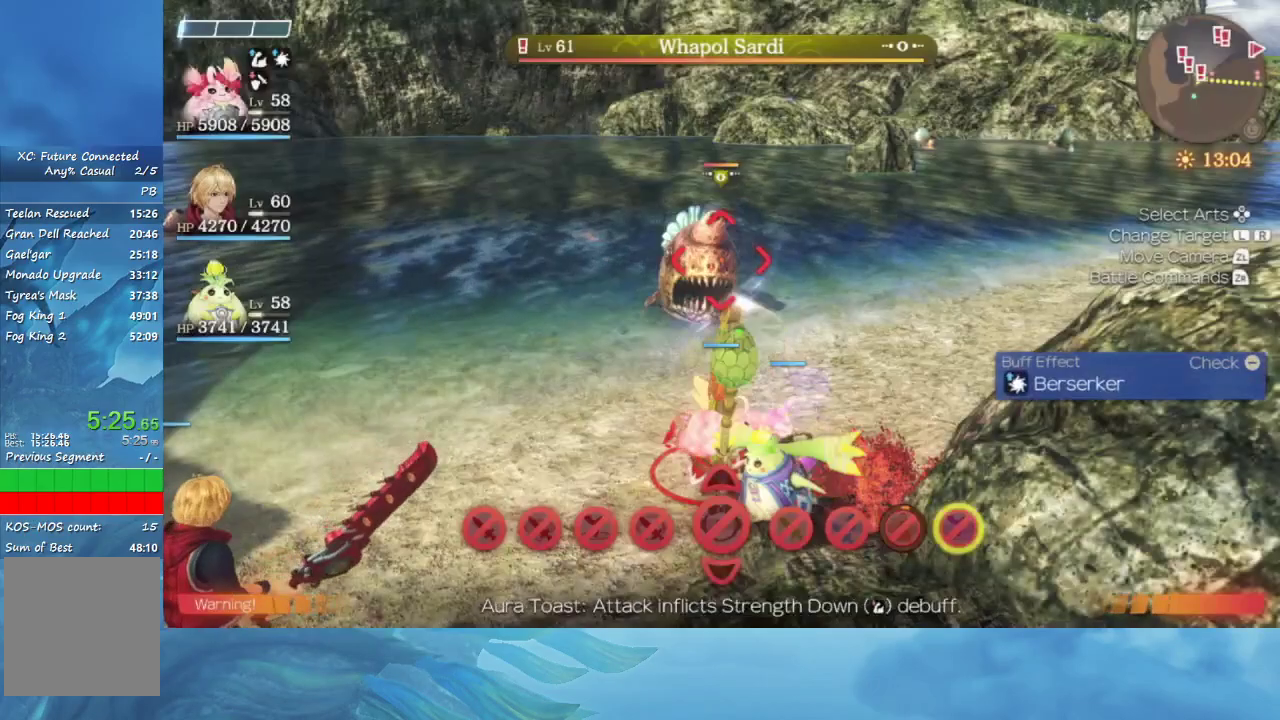
Gameplay with a controller (Nintendo layout); each line is a JSON object with the inputs held at the frame after it. "events" lists button and stick changes between this image and that frame as [ms after this image, input, new state], when the widget could be followed in between. This overlay highlights the sticks when they move; stick clicks (L3 R3) are not distinguishable. Not read: L3 R3 left_stick.
{"buttons": [], "right_stick": "center", "events": [[367, "A", "down"], [467, "A", "up"]]}
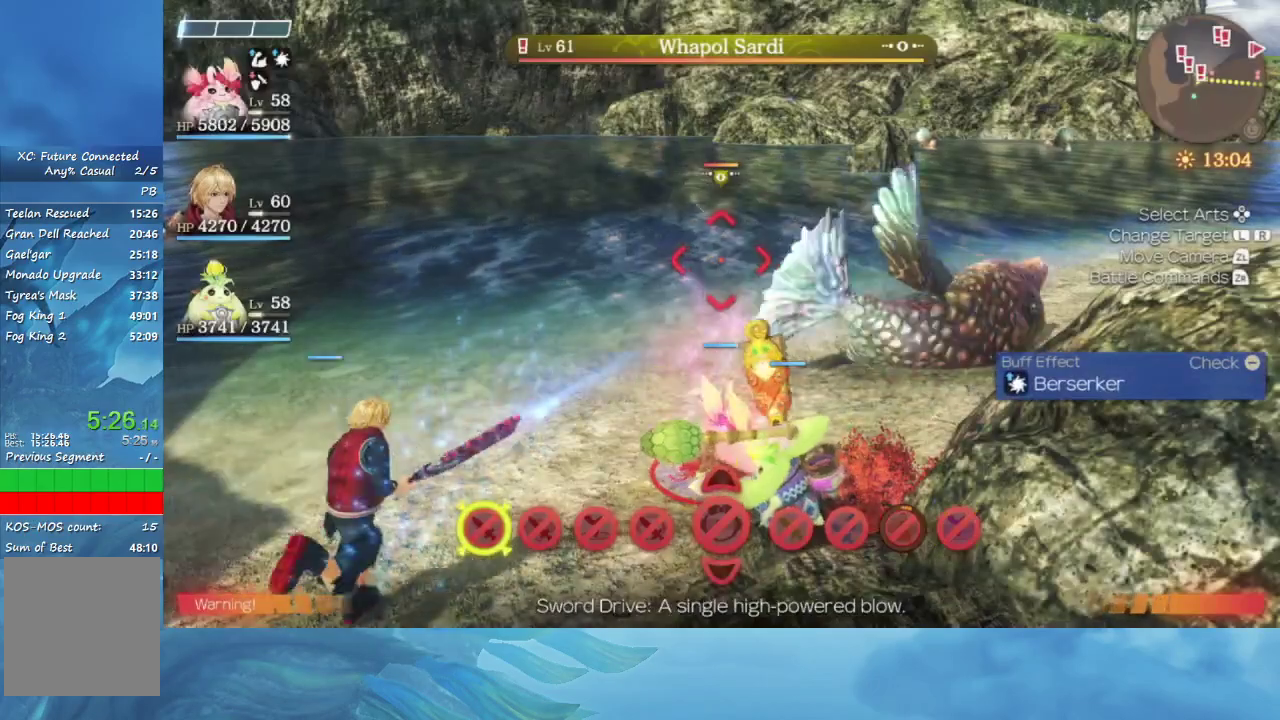
{"buttons": [], "right_stick": "center", "events": []}
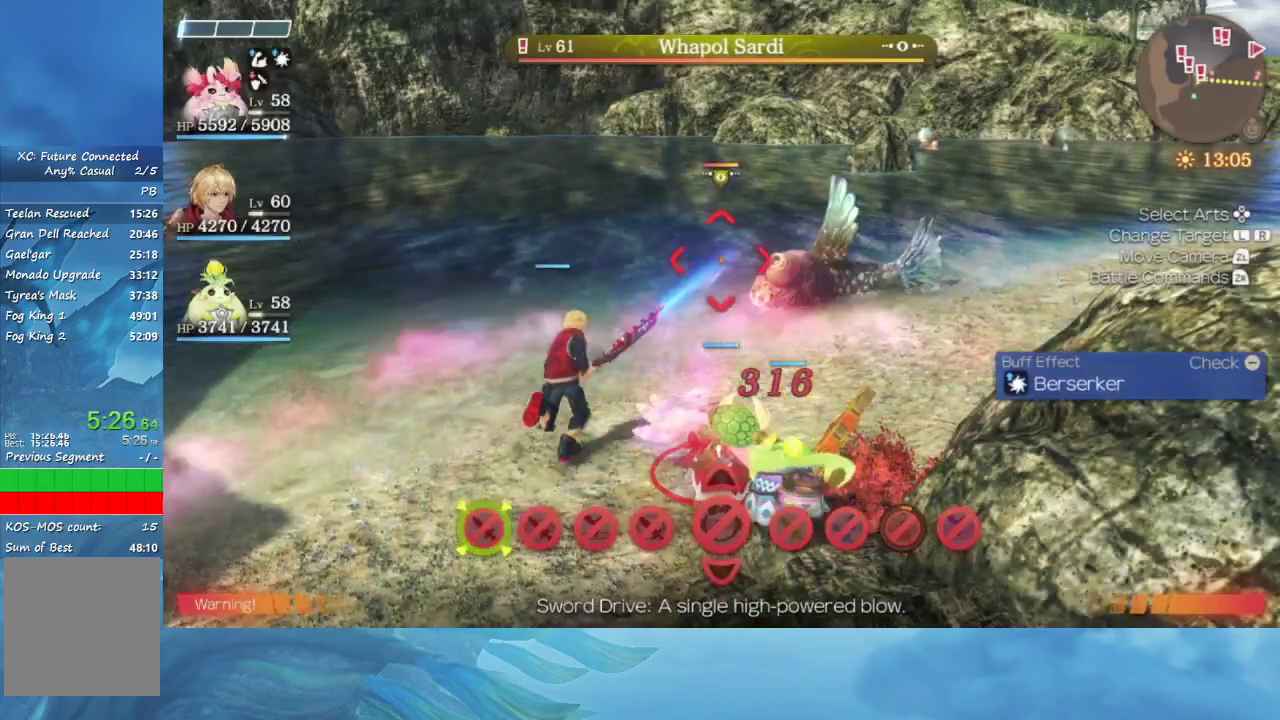
{"buttons": ["A"], "right_stick": "center", "events": [[67, "A", "down"], [117, "A", "up"], [350, "A", "down"], [450, "A", "up"], [500, "A", "down"]]}
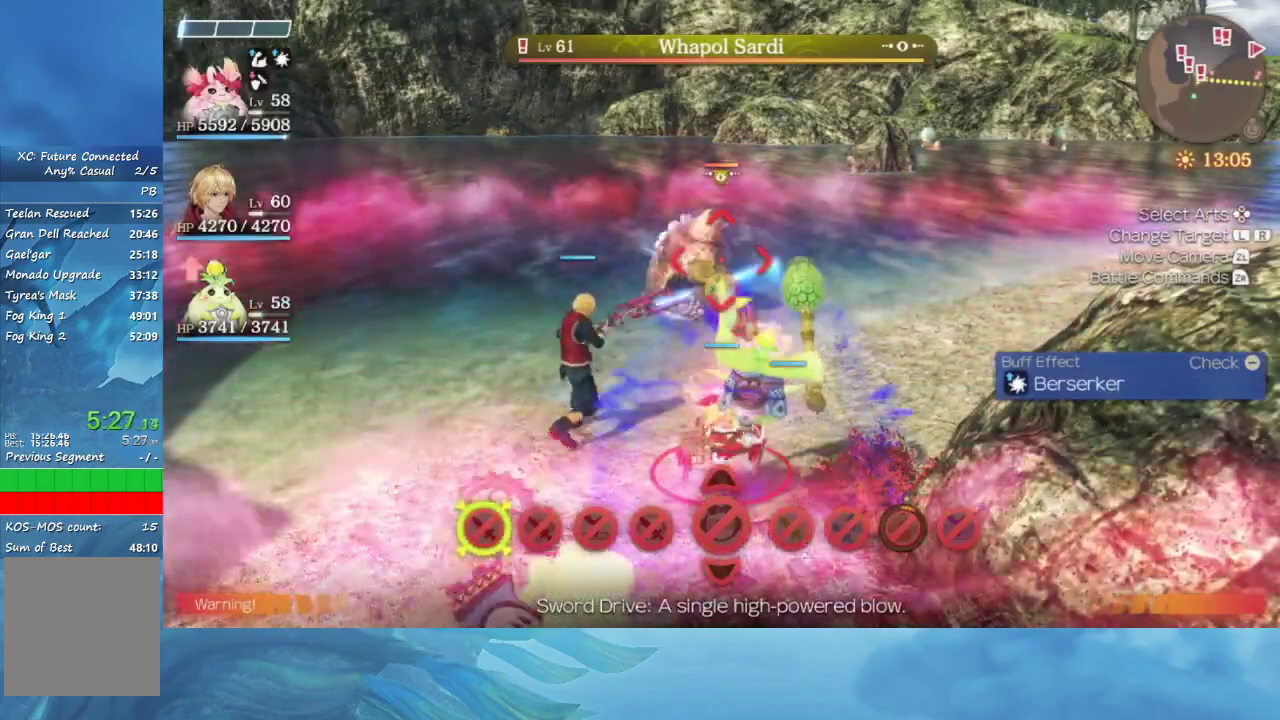
{"buttons": ["A"], "right_stick": "center", "events": [[83, "A", "up"], [183, "A", "down"], [250, "A", "up"], [483, "A", "down"]]}
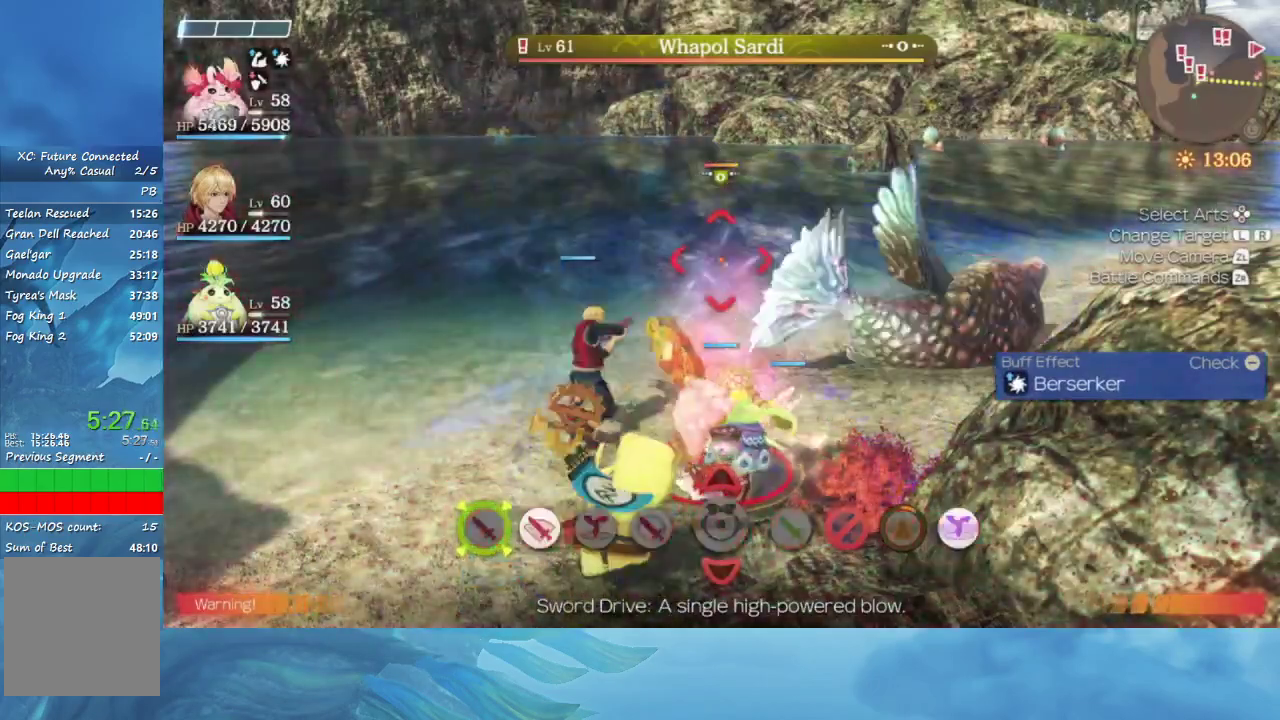
{"buttons": ["A"], "right_stick": "center", "events": [[83, "A", "up"], [150, "A", "down"], [250, "A", "up"], [333, "A", "down"], [417, "A", "up"], [500, "A", "down"]]}
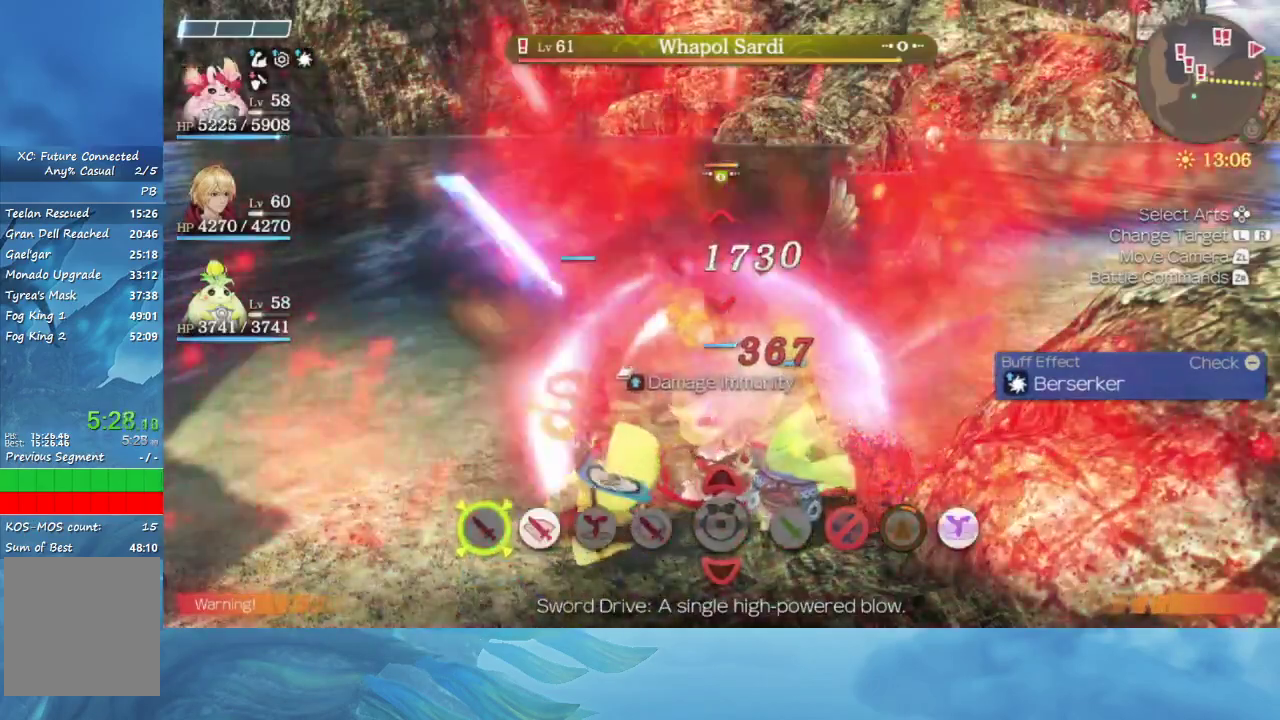
{"buttons": [], "right_stick": "center", "events": [[267, "A", "up"], [350, "A", "down"], [450, "A", "up"]]}
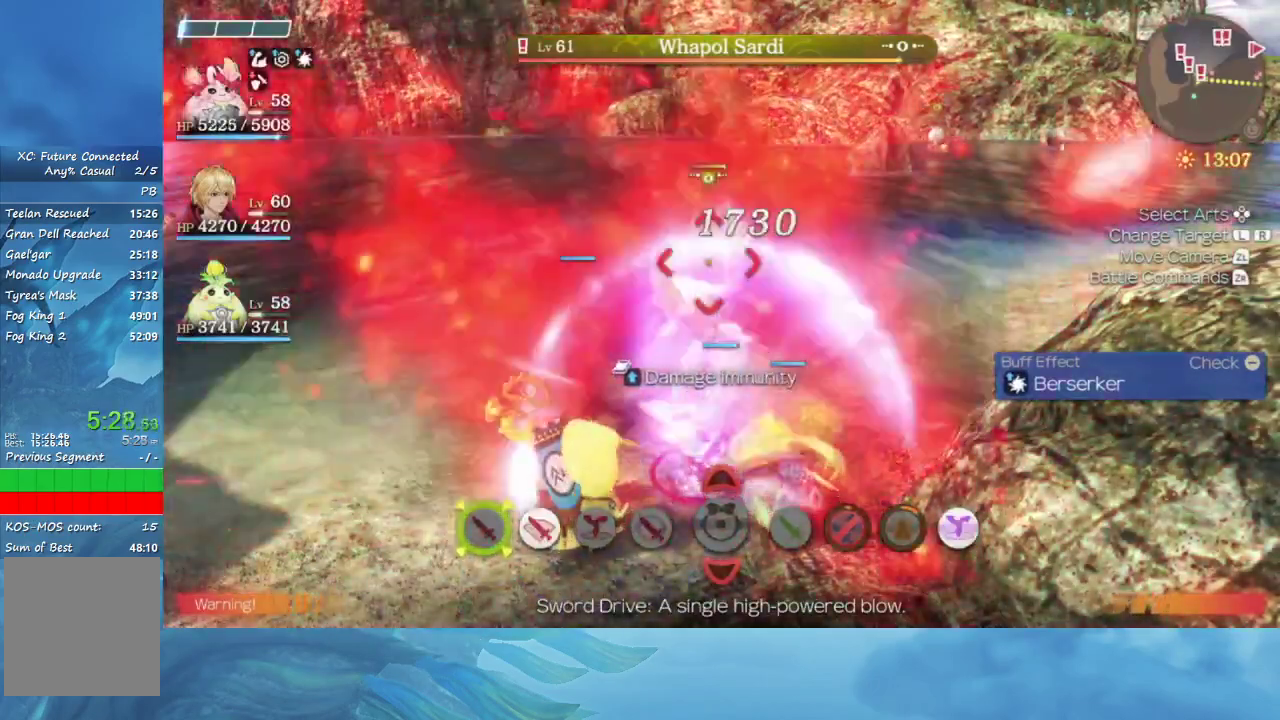
{"buttons": [], "right_stick": "center", "events": []}
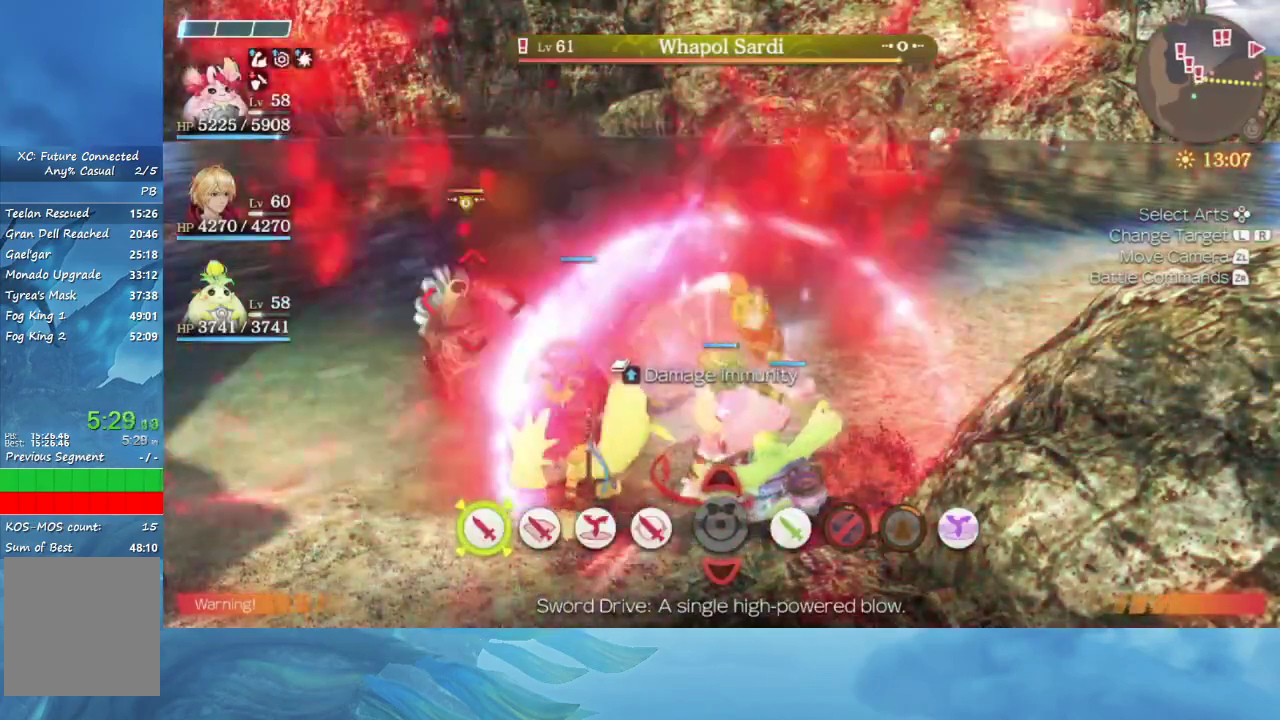
{"buttons": [], "right_stick": "center", "events": [[183, "A", "down"], [433, "A", "up"]]}
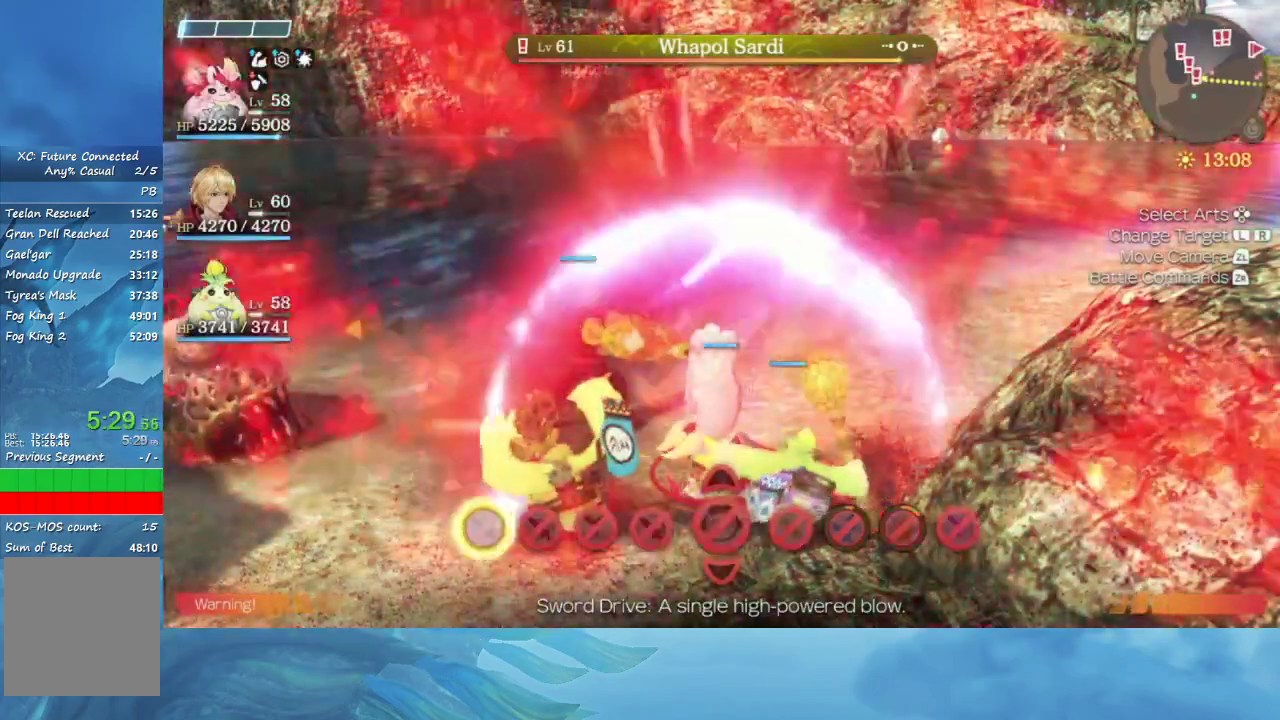
{"buttons": [], "right_stick": "center", "events": [[200, "right_stick", "left"], [333, "right_stick", "center"]]}
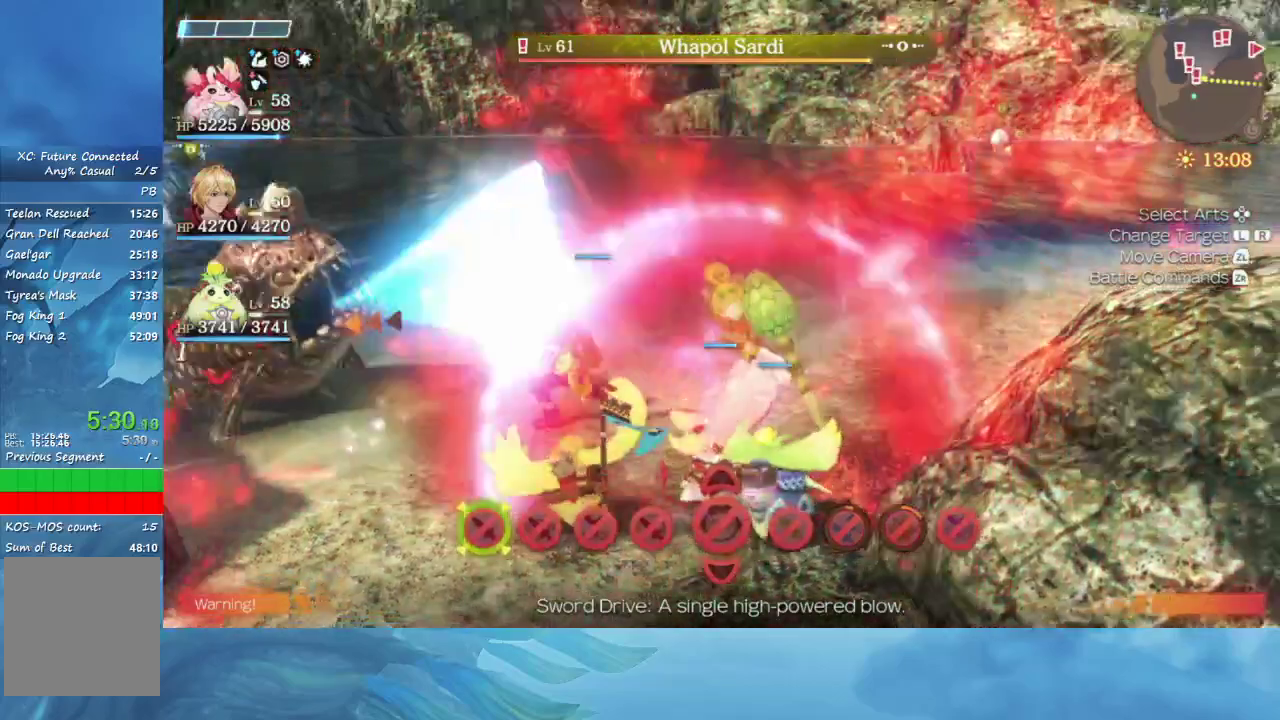
{"buttons": [], "right_stick": "center", "events": []}
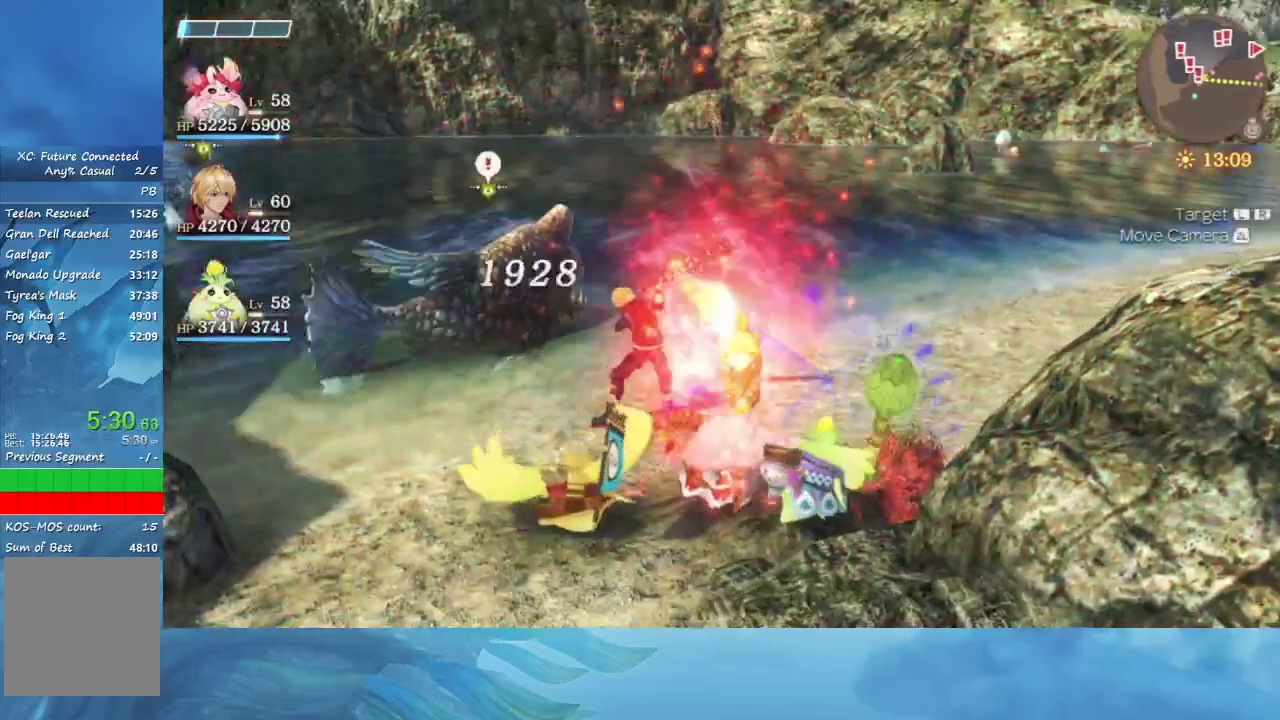
{"buttons": [], "right_stick": "center", "events": []}
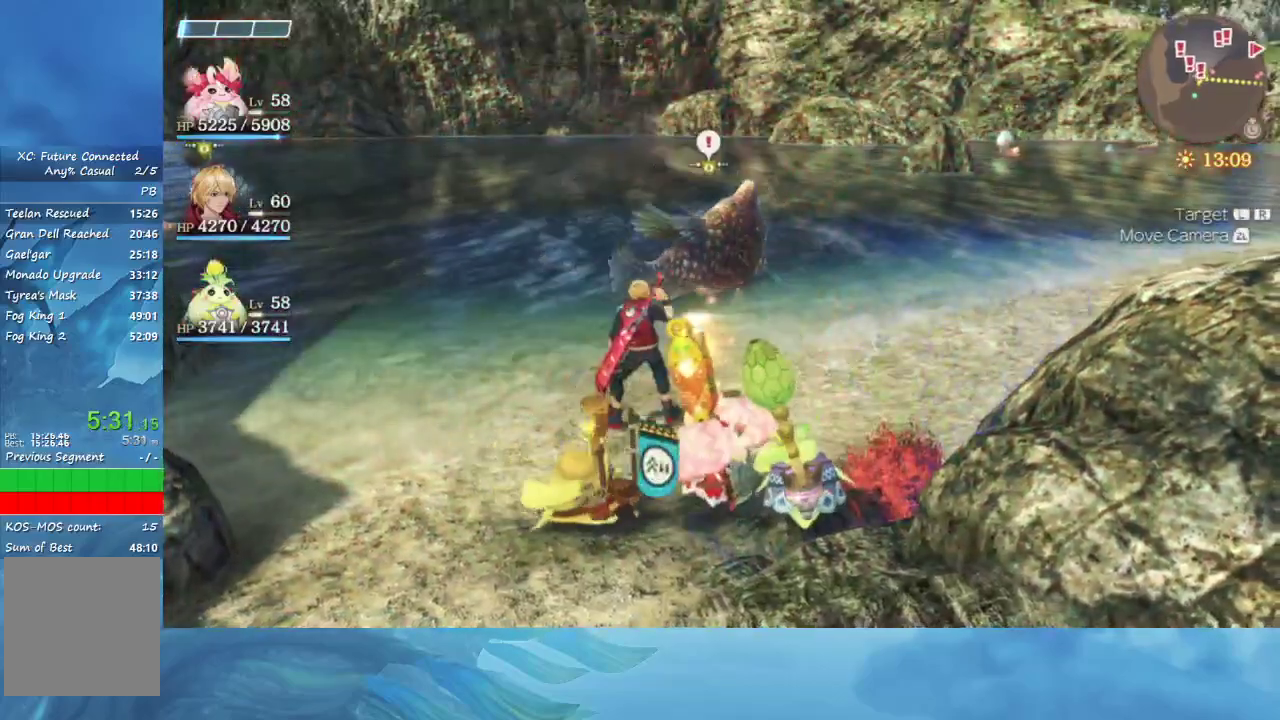
{"buttons": [], "right_stick": "right", "events": [[483, "right_stick", "right"]]}
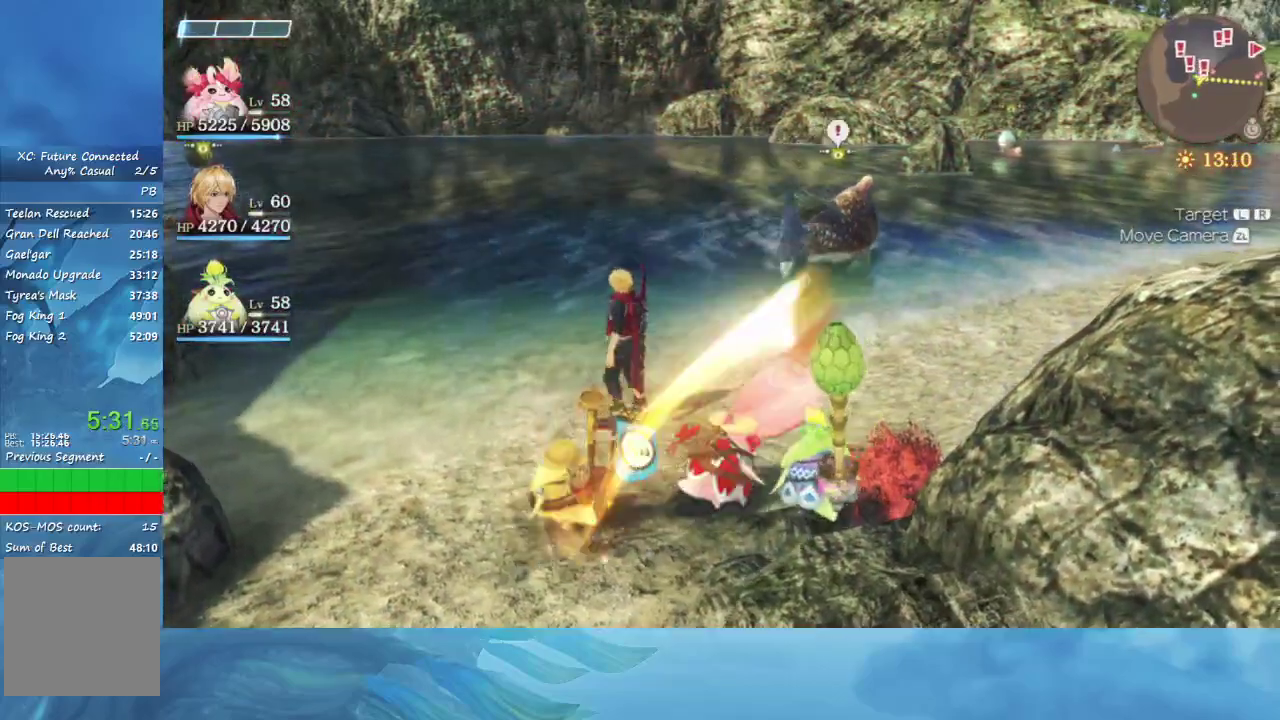
{"buttons": [], "right_stick": "center", "events": [[100, "right_stick", "center"]]}
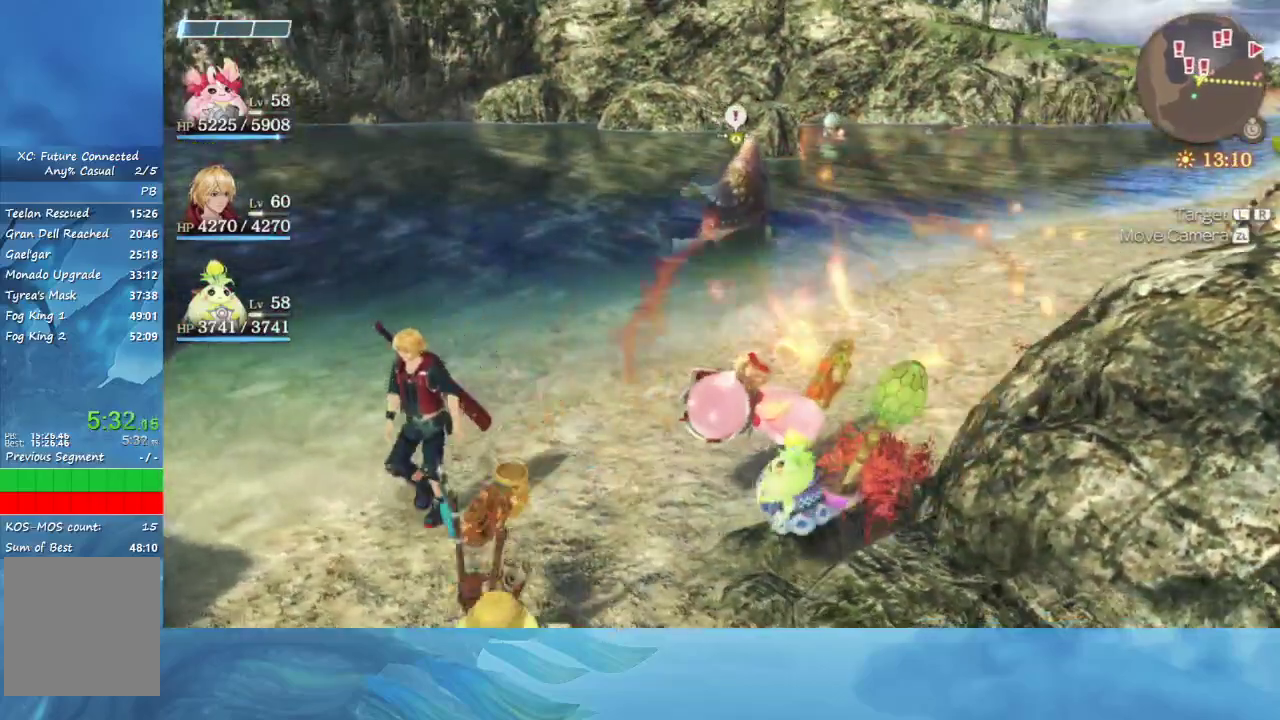
{"buttons": [], "right_stick": "left", "events": [[350, "right_stick", "left"]]}
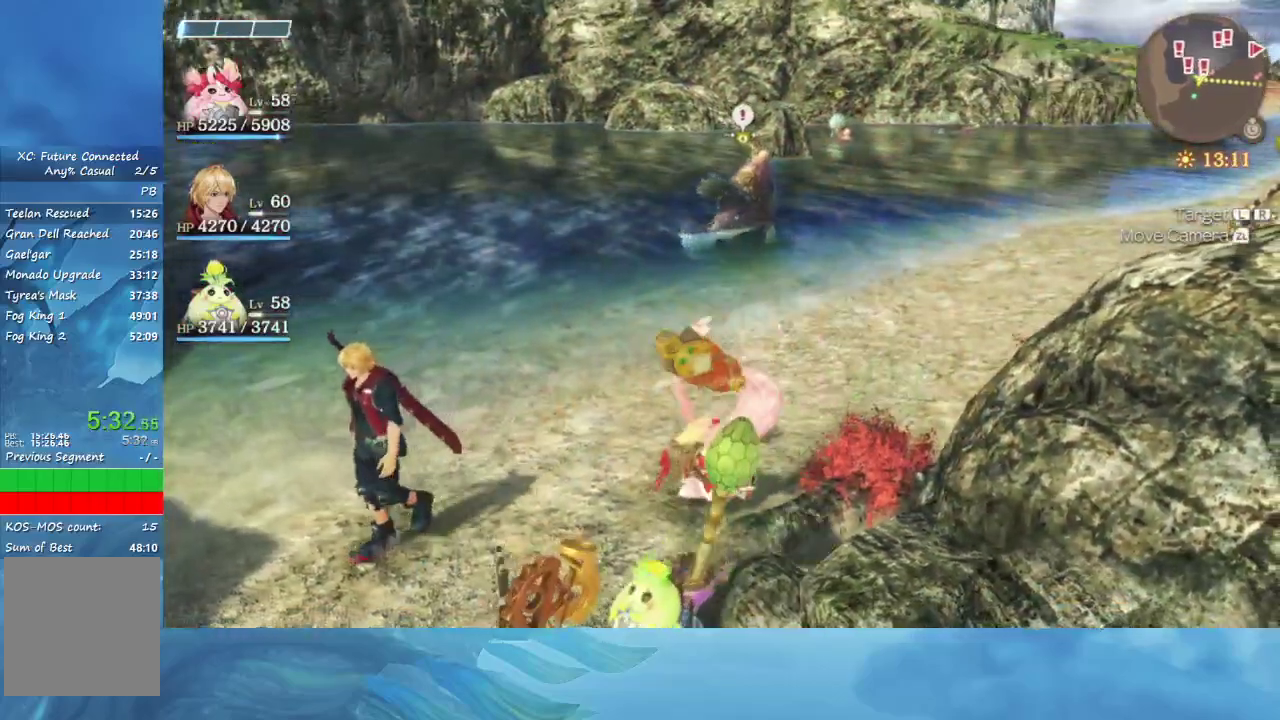
{"buttons": [], "right_stick": "center", "events": [[17, "right_stick", "center"]]}
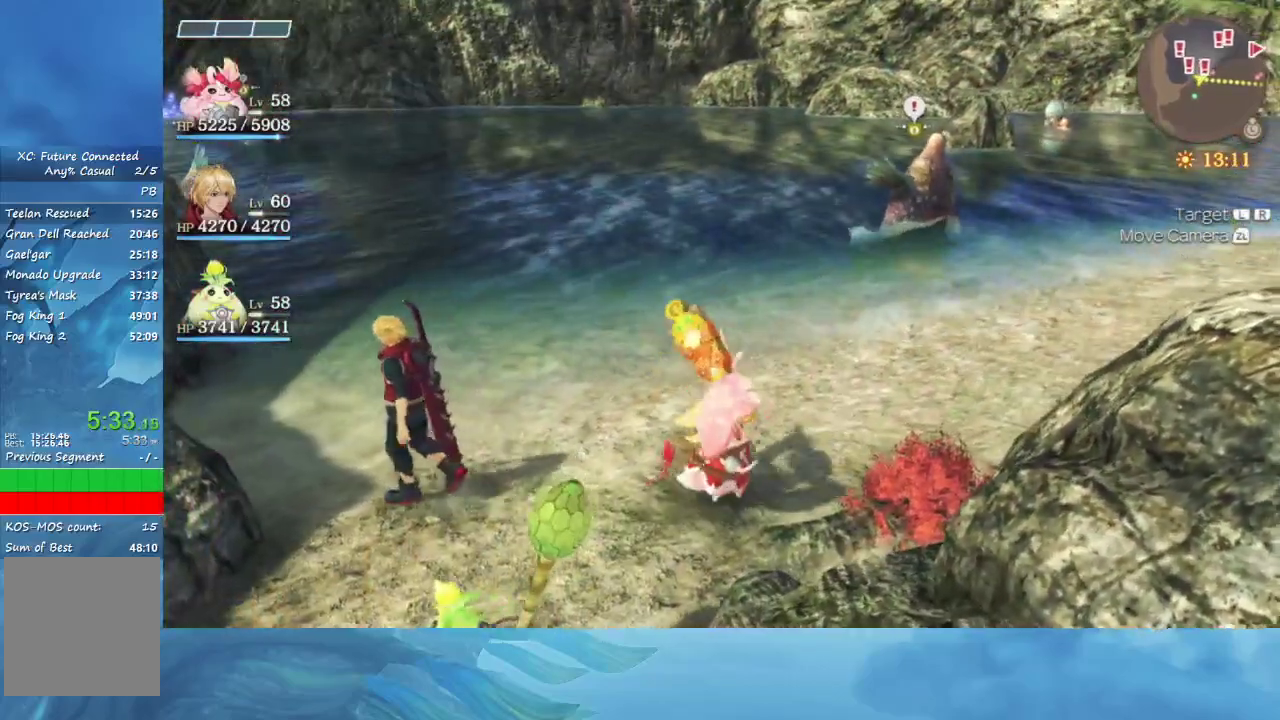
{"buttons": [], "right_stick": "center", "events": []}
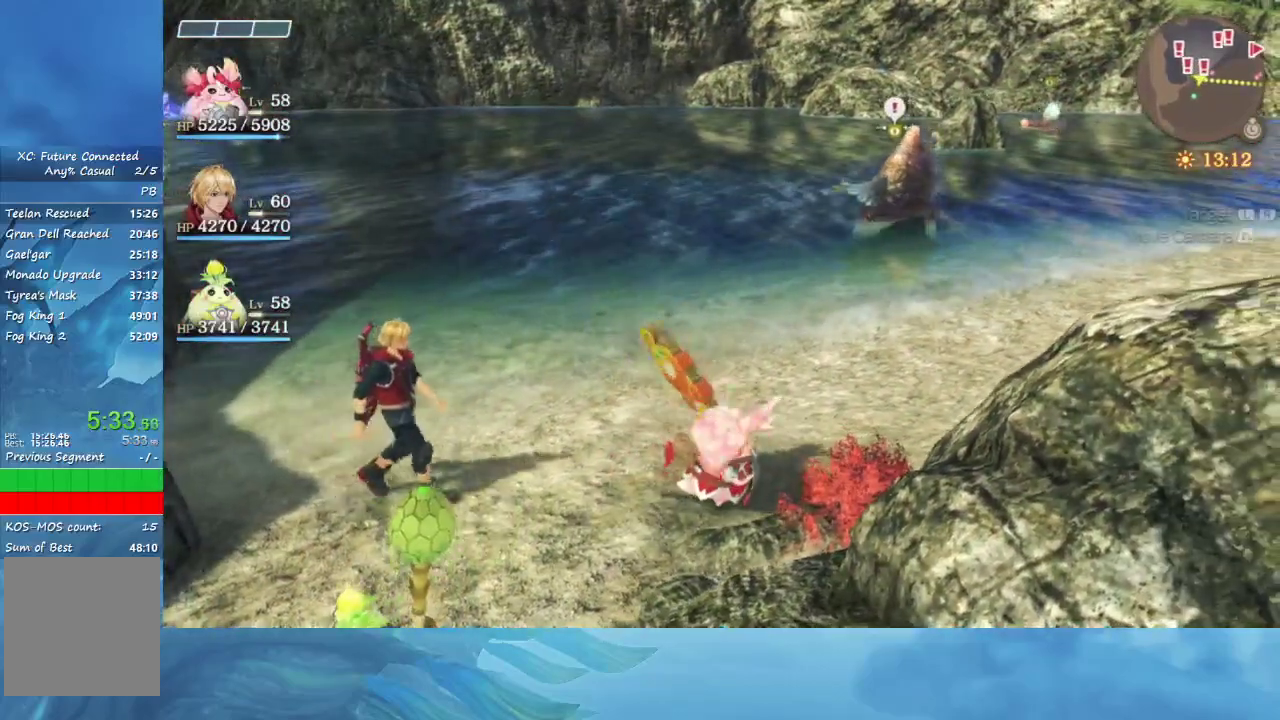
{"buttons": [], "right_stick": "center", "events": []}
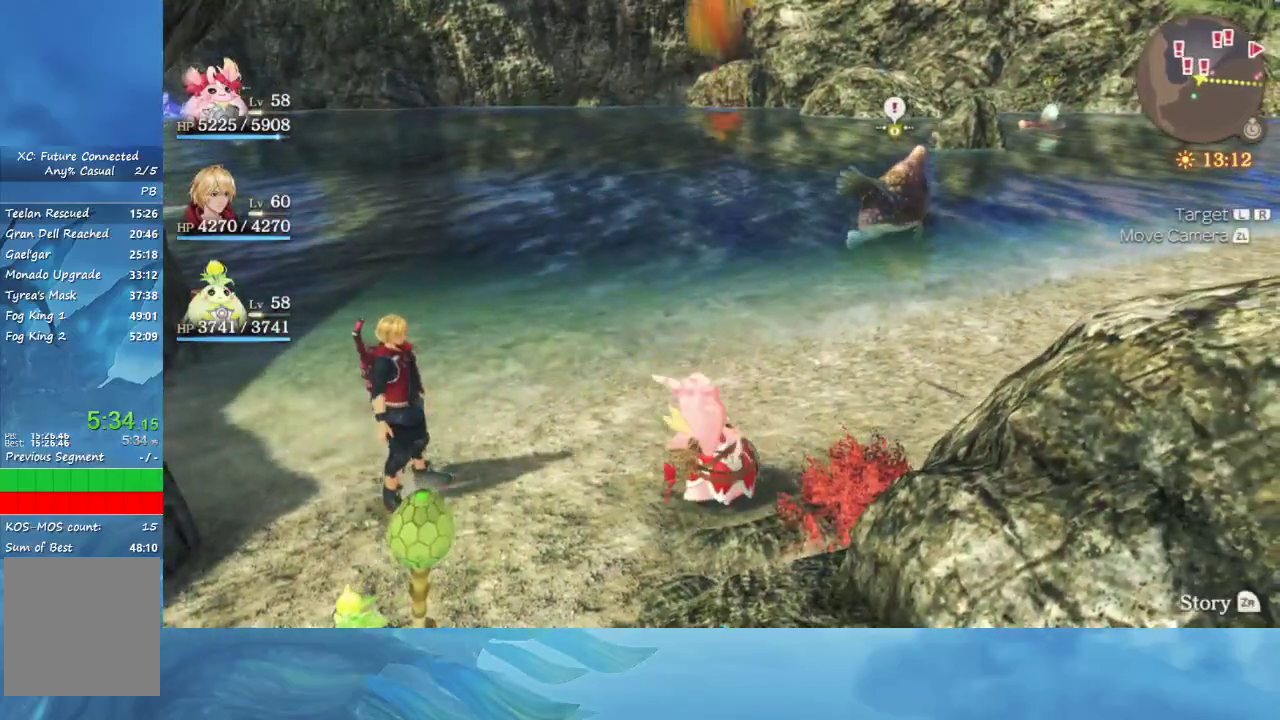
{"buttons": [], "right_stick": "center", "events": []}
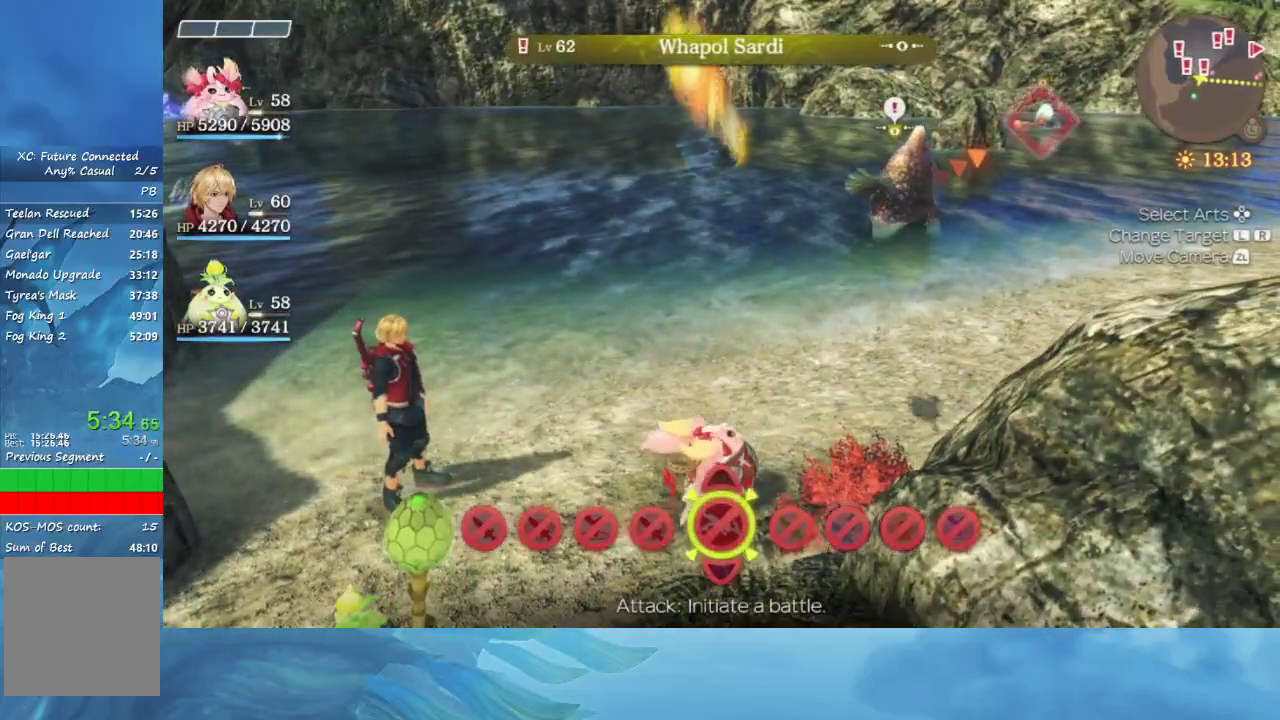
{"buttons": [], "right_stick": "center", "events": []}
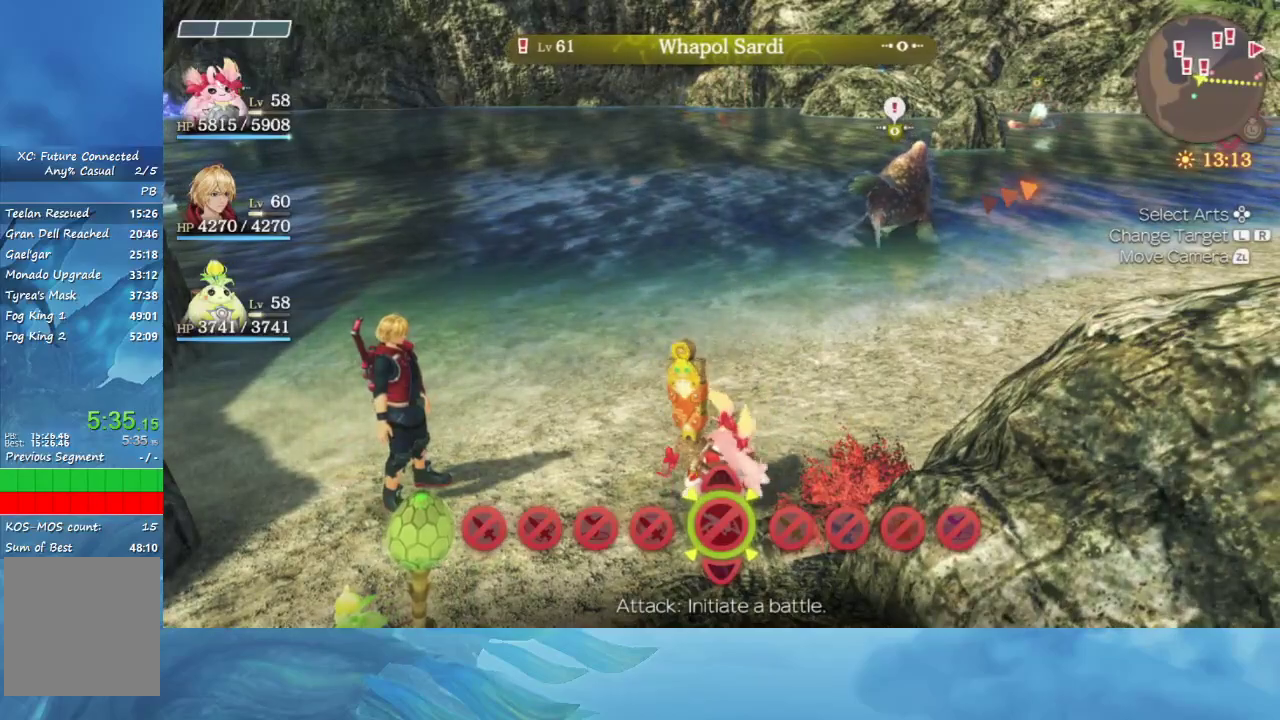
{"buttons": [], "right_stick": "center", "events": []}
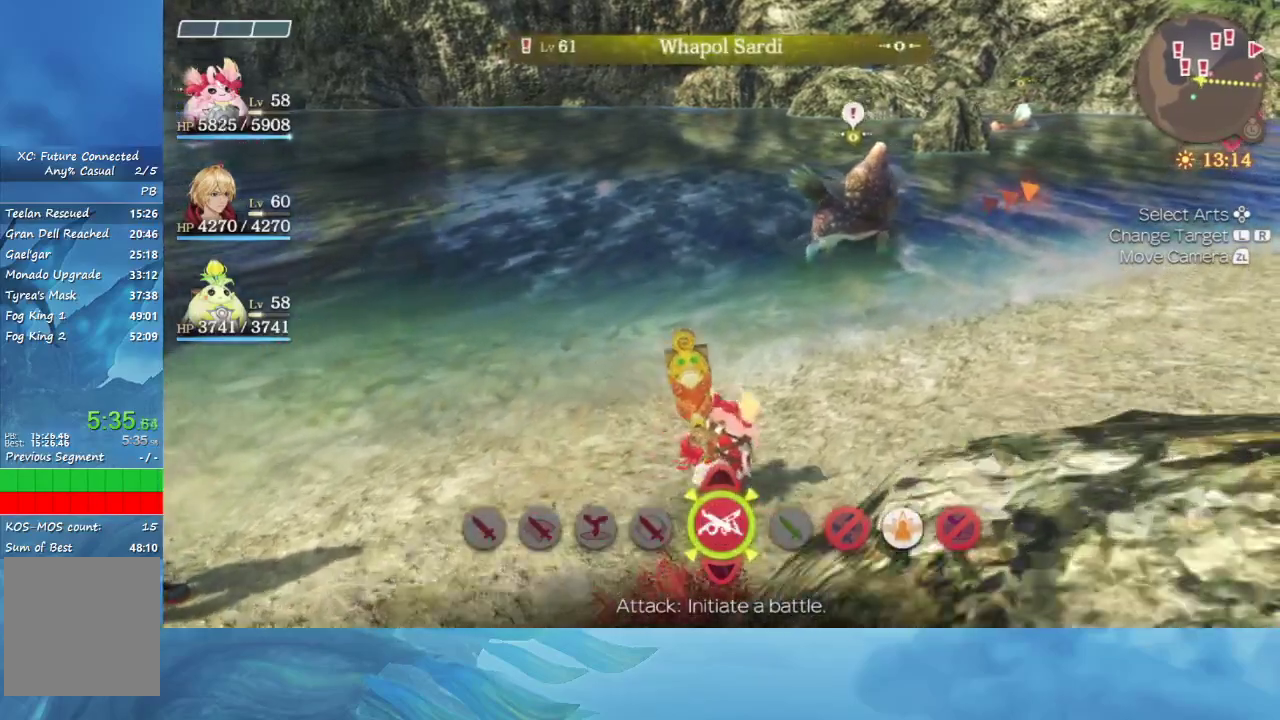
{"buttons": [], "right_stick": "left", "events": [[400, "right_stick", "left"]]}
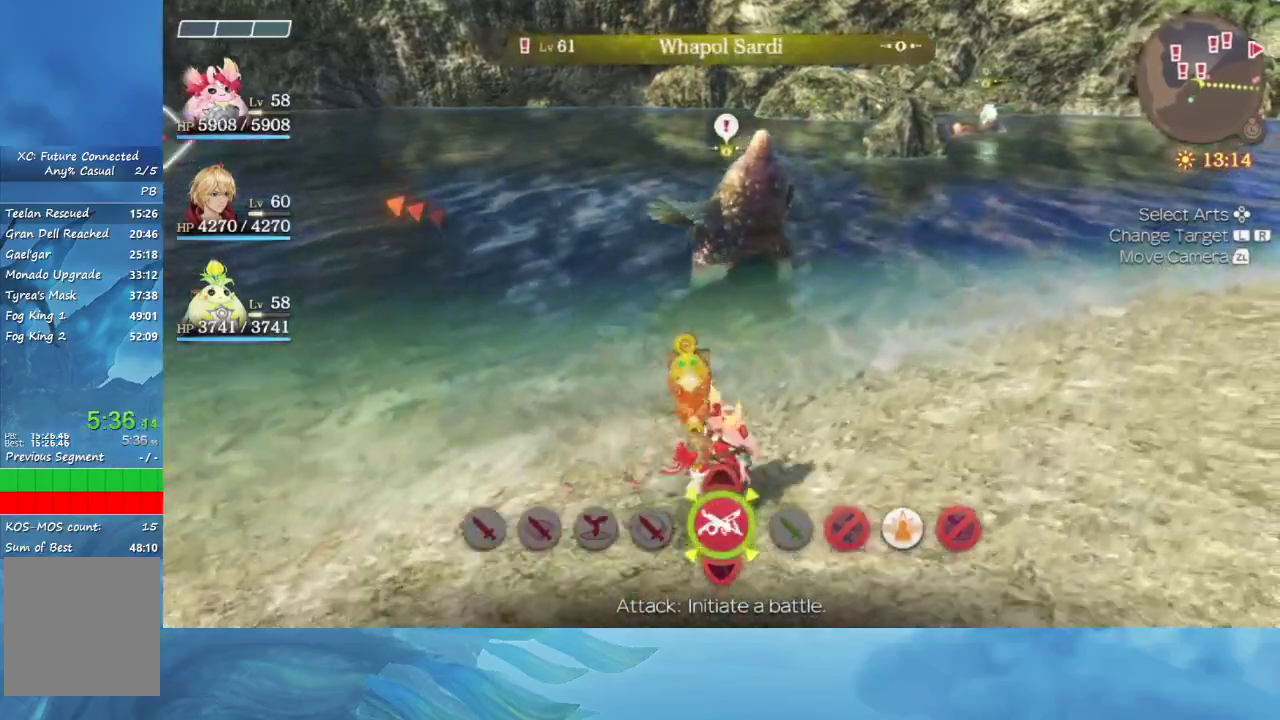
{"buttons": [], "right_stick": "center", "events": [[117, "right_stick", "center"]]}
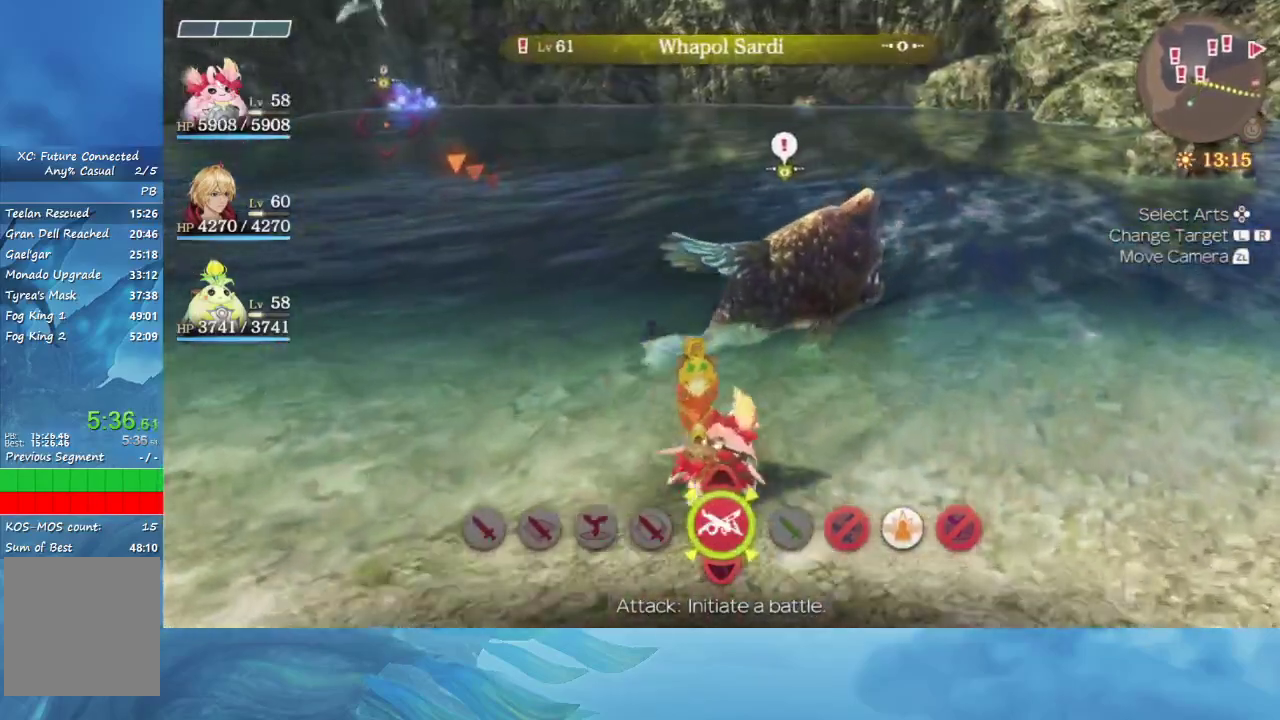
{"buttons": [], "right_stick": "center", "events": [[200, "right_stick", "left"], [433, "right_stick", "center"]]}
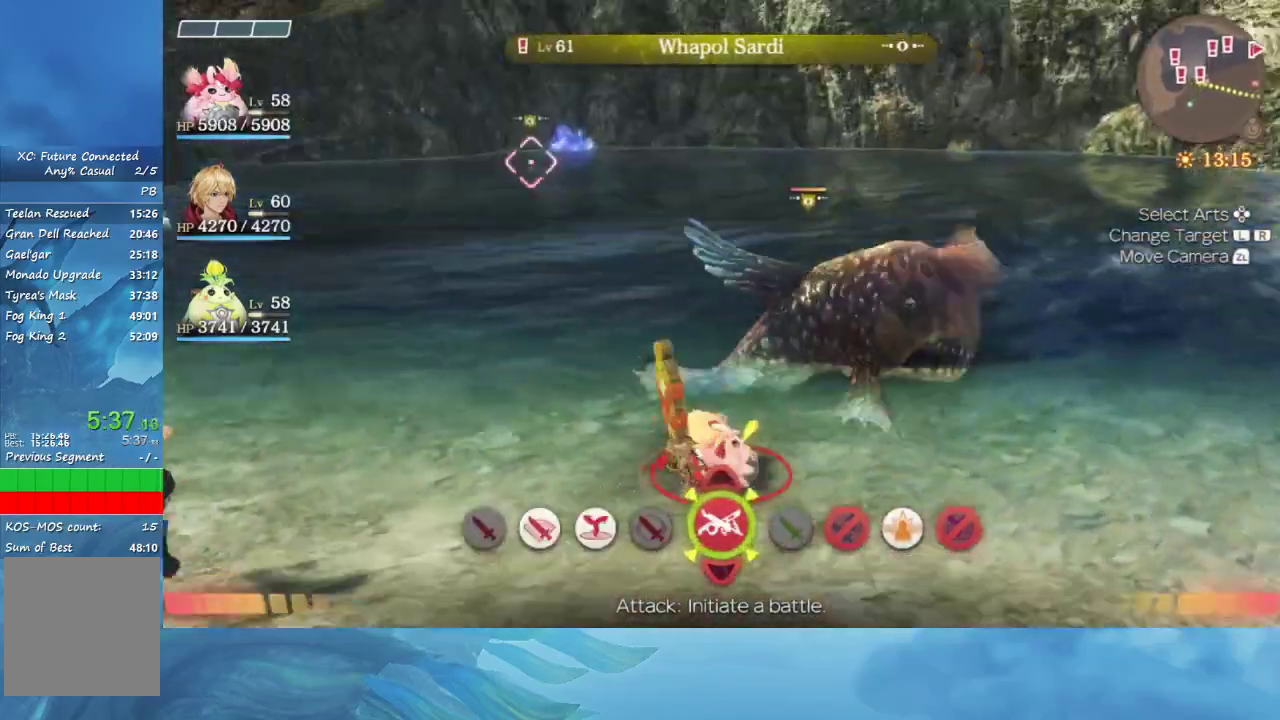
{"buttons": [], "right_stick": "center", "events": []}
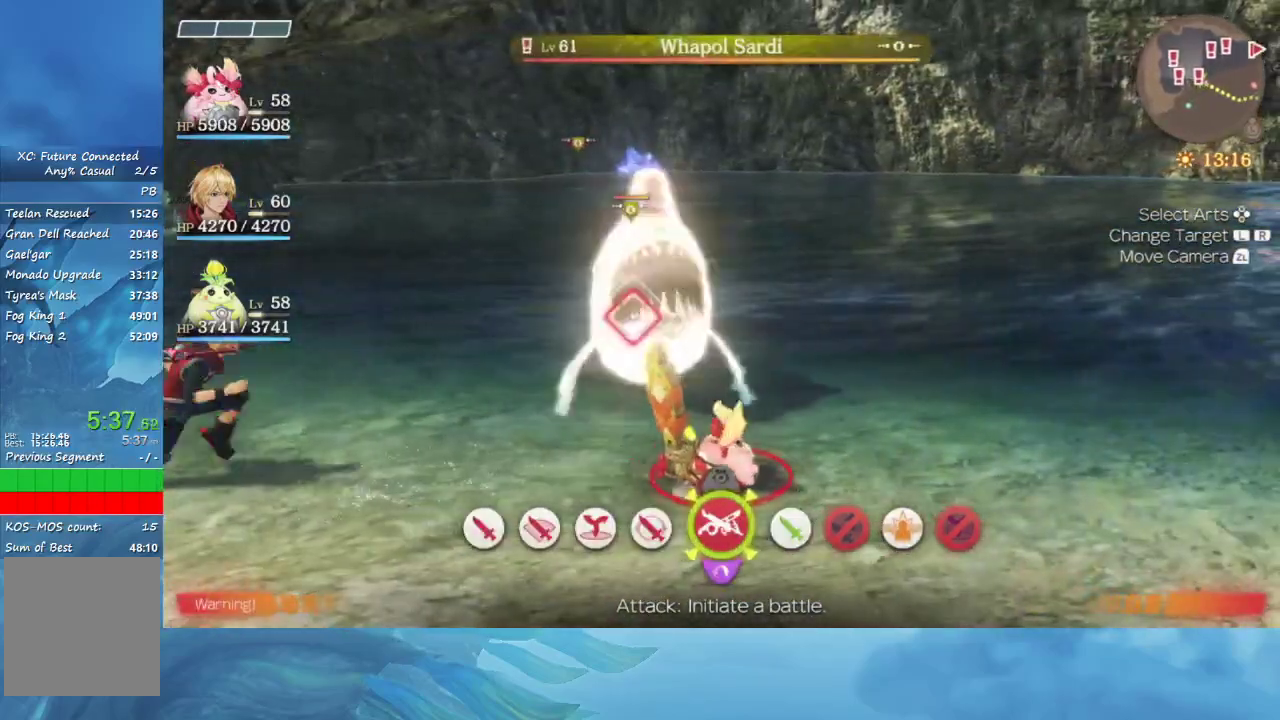
{"buttons": [], "right_stick": "center", "events": [[83, "A", "down"], [217, "A", "up"]]}
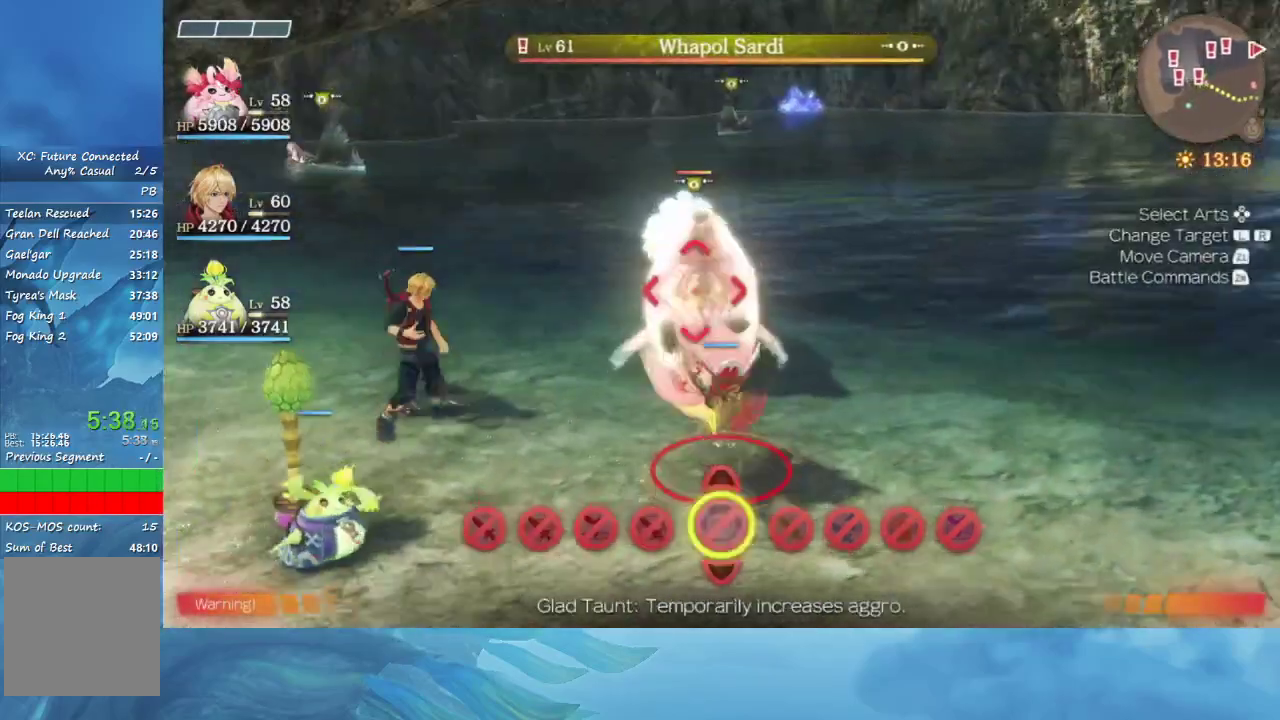
{"buttons": [], "right_stick": "center", "events": []}
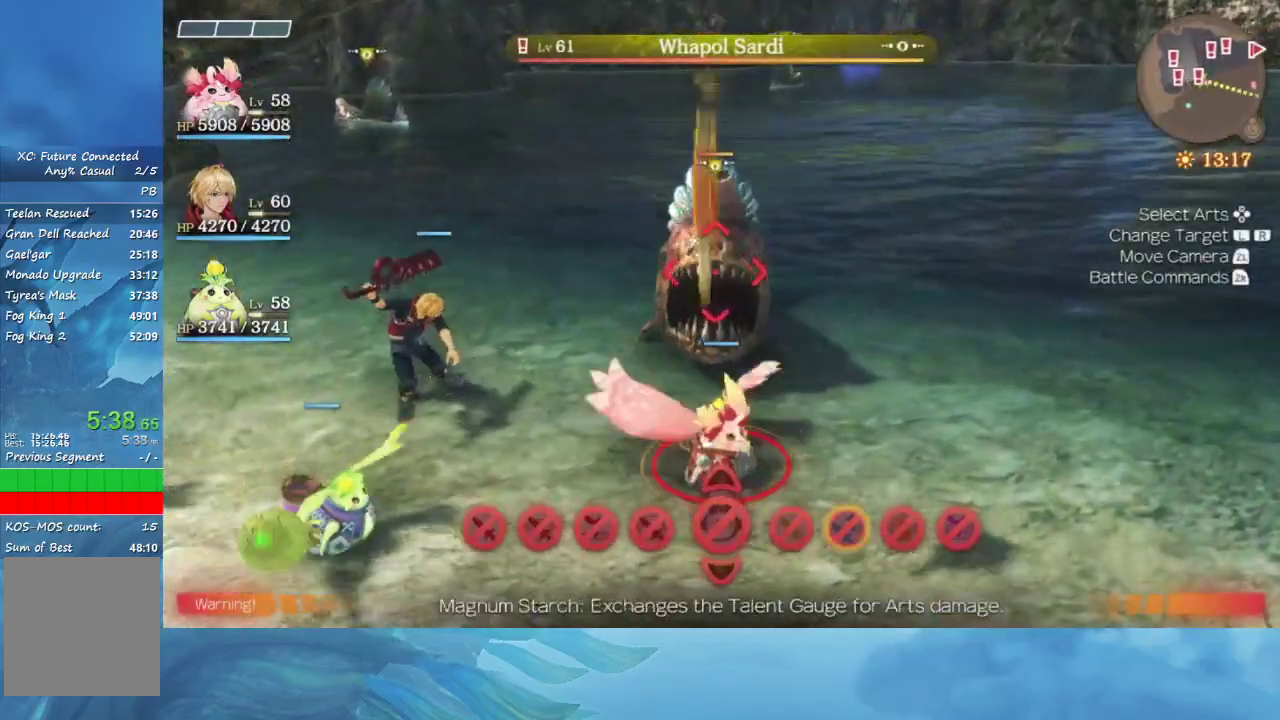
{"buttons": [], "right_stick": "center", "events": []}
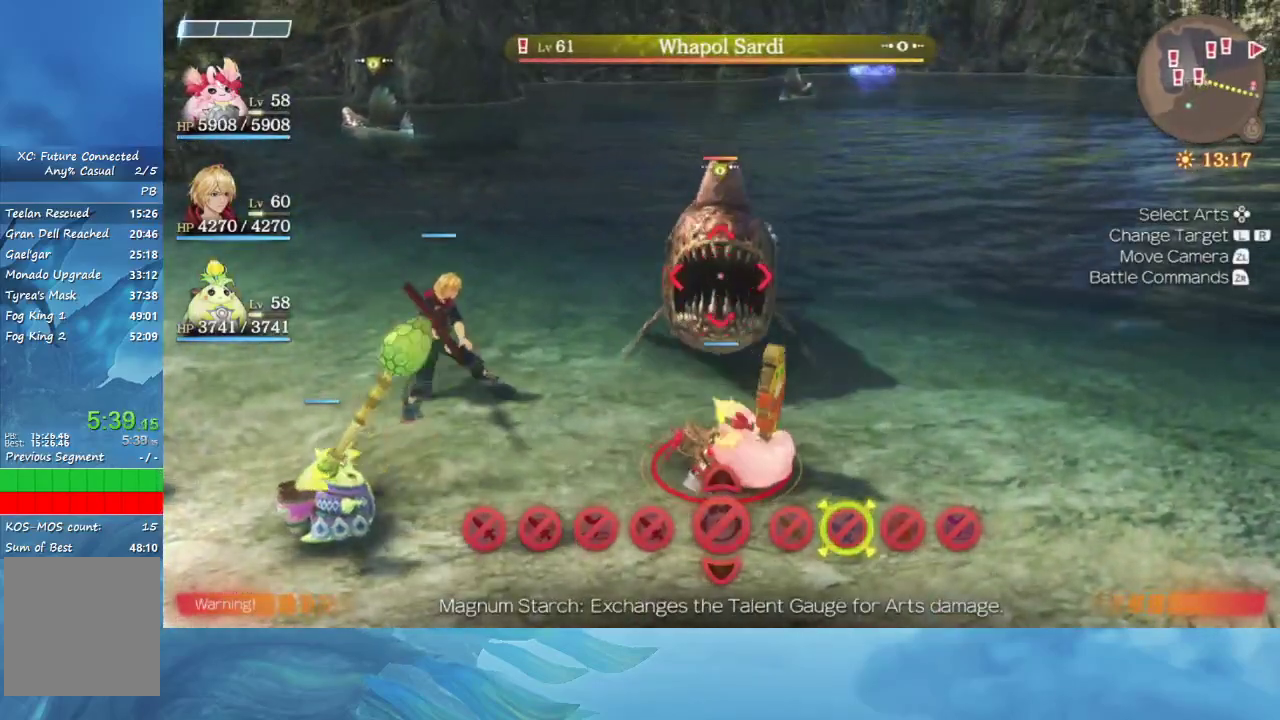
{"buttons": [], "right_stick": "center", "events": []}
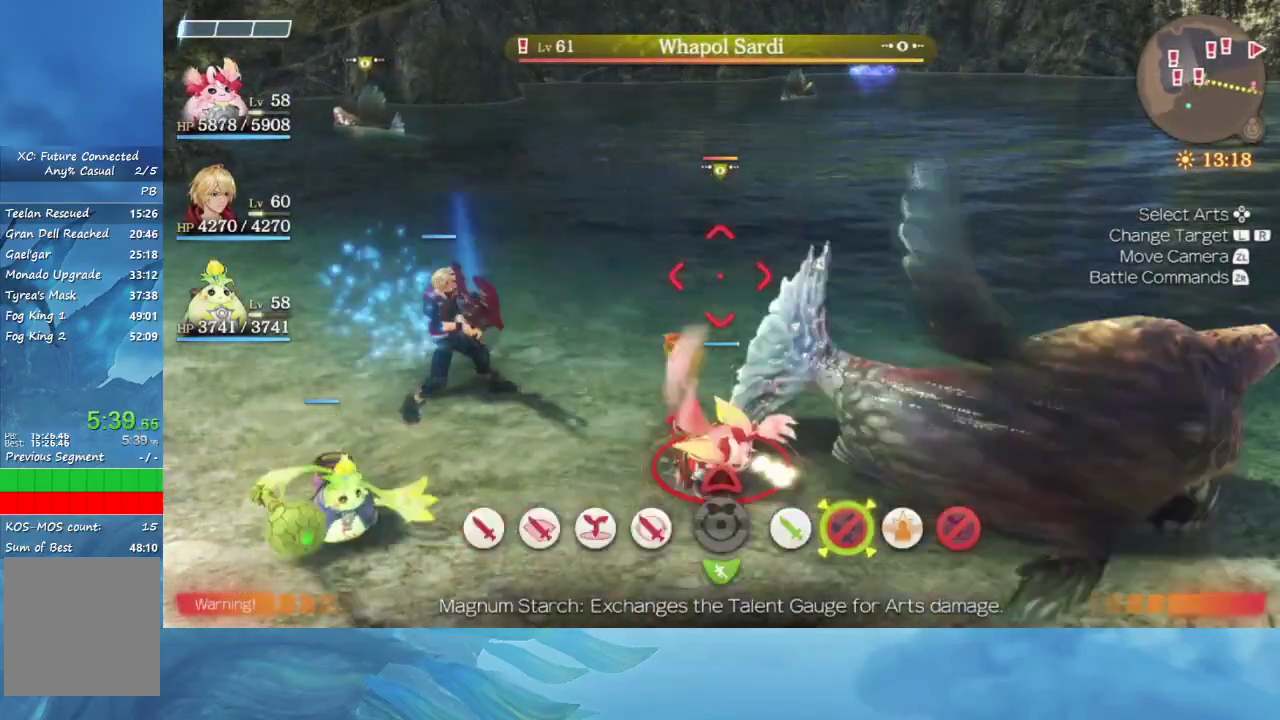
{"buttons": ["A"], "right_stick": "center", "events": [[500, "A", "down"]]}
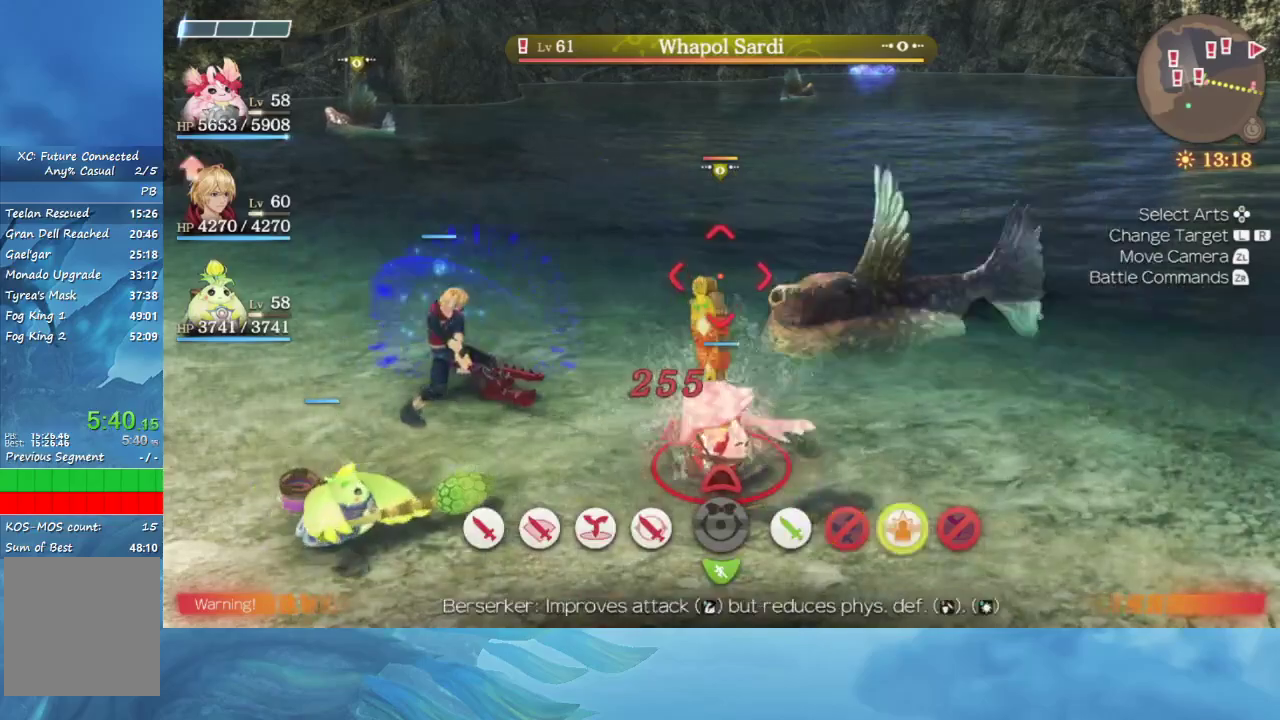
{"buttons": [], "right_stick": "center", "events": [[133, "A", "up"]]}